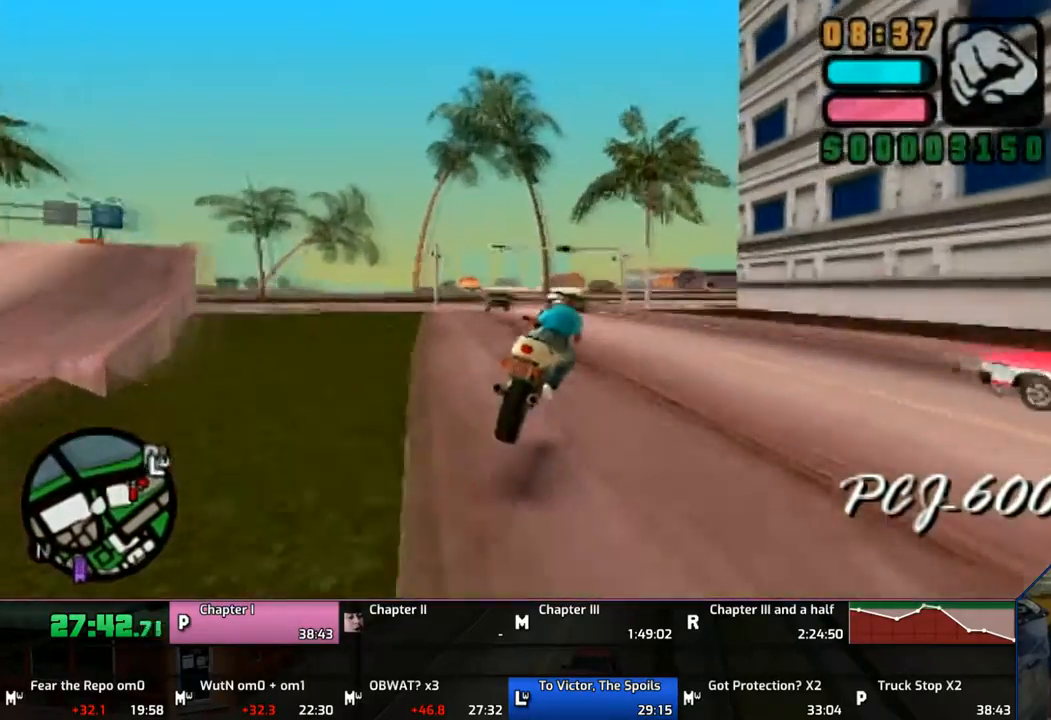
Gameplay with a controller (PlayStation layout); each line is a JSON object with the inputs held at the frame after it. "events" lists button and stick changes between this image and that frame as [ms after this image, input, new state], when the widget could be followed in between. Not read: L1 L2 L3 R1 R2 R3.
{"buttons": ["CROSS"], "left_stick": "right", "right_stick": "center", "events": [[133, "left_stick", "right"], [250, "CROSS", "down"]]}
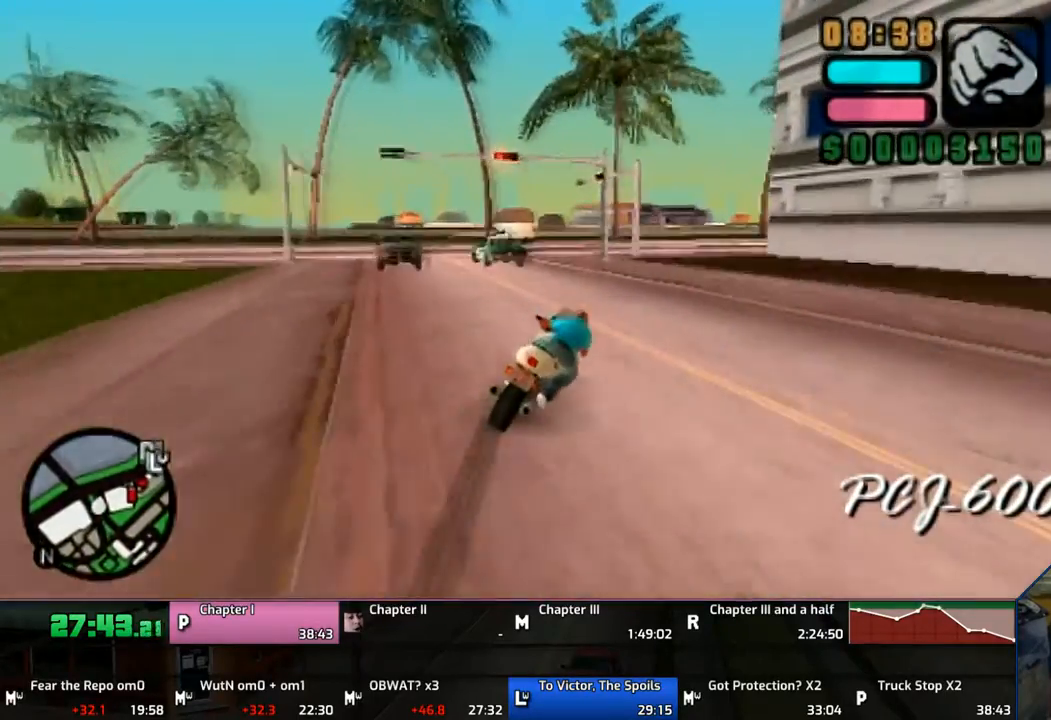
{"buttons": ["CROSS"], "left_stick": "right", "right_stick": "center", "events": []}
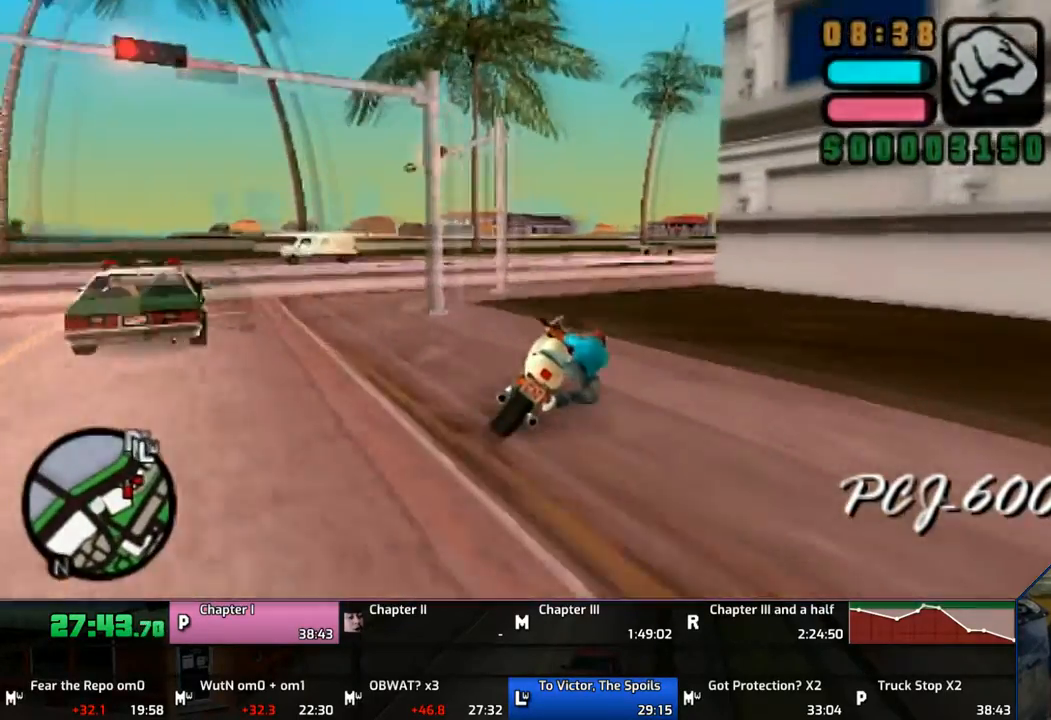
{"buttons": ["CROSS"], "left_stick": "right", "right_stick": "center", "events": []}
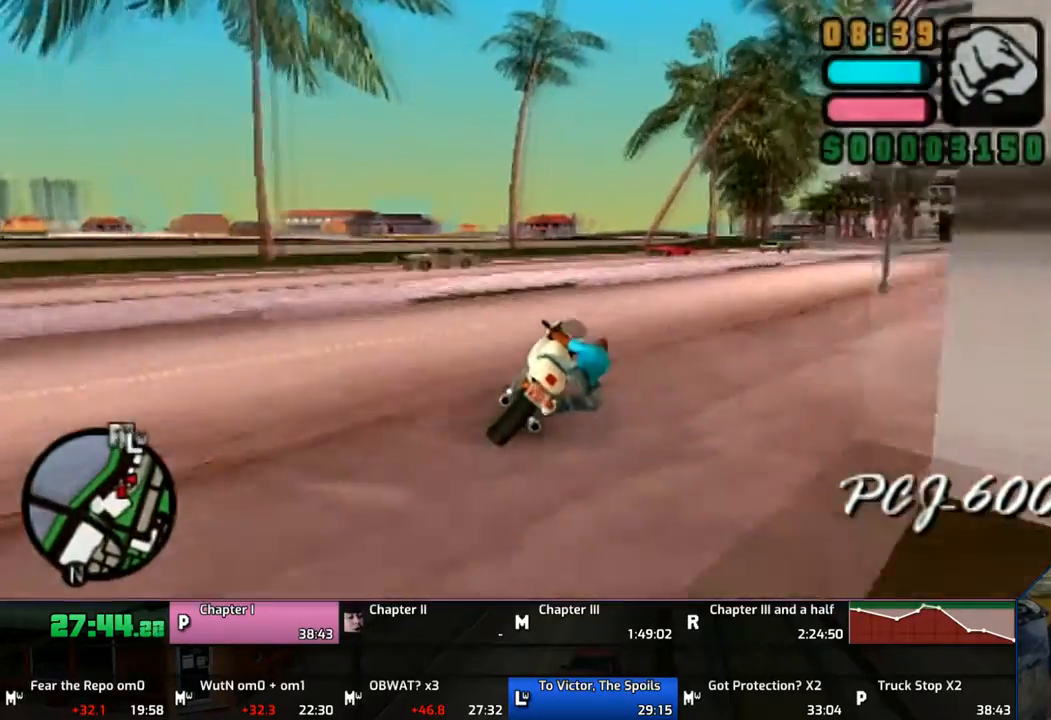
{"buttons": ["CROSS"], "left_stick": "right", "right_stick": "center", "events": []}
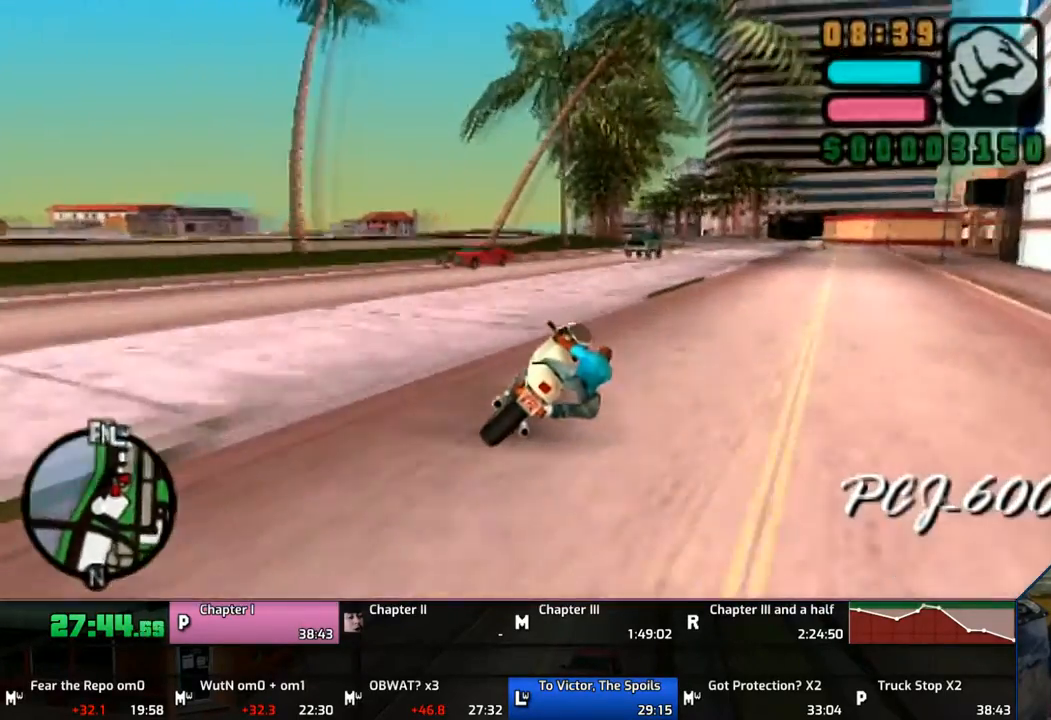
{"buttons": ["CROSS"], "left_stick": "center", "right_stick": "center", "events": [[250, "left_stick", "up-right"], [467, "left_stick", "center"]]}
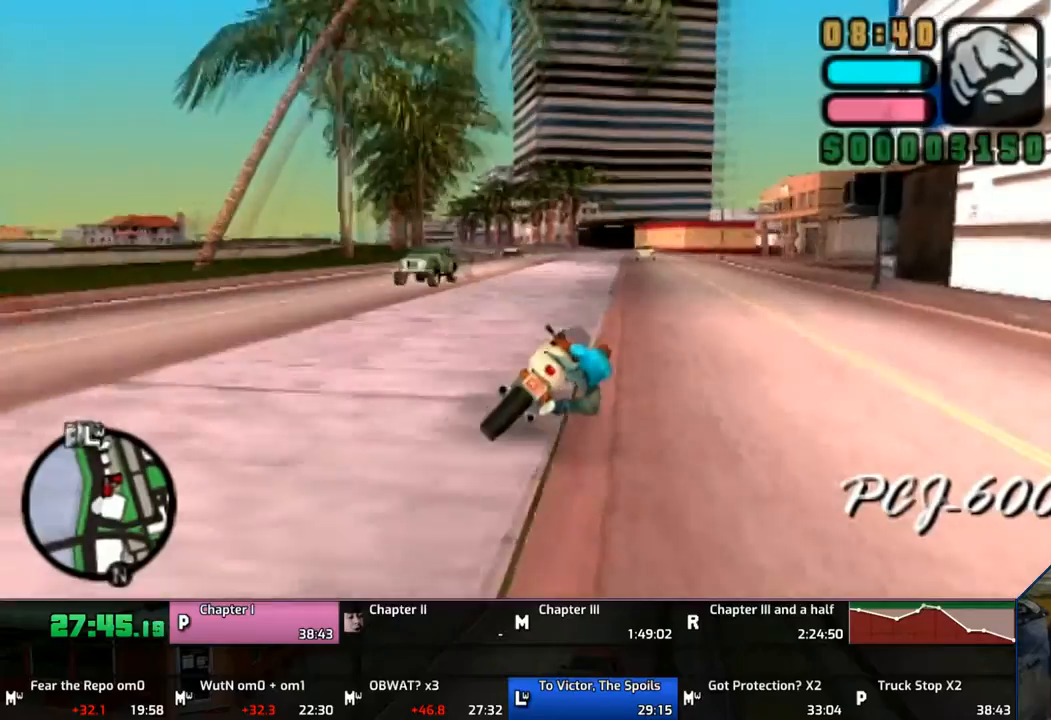
{"buttons": ["CROSS"], "left_stick": "up", "right_stick": "center", "events": [[50, "left_stick", "up"], [200, "left_stick", "center"], [250, "left_stick", "up"], [300, "left_stick", "center"], [417, "left_stick", "up"]]}
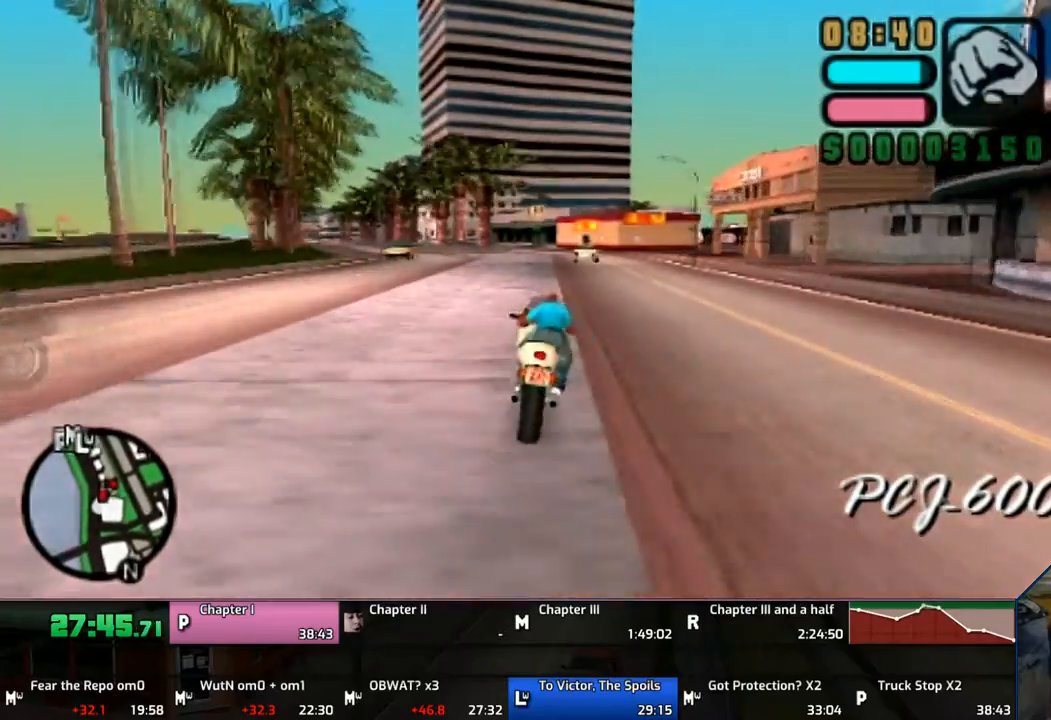
{"buttons": ["CROSS"], "left_stick": "up", "right_stick": "center", "events": [[17, "left_stick", "center"], [100, "left_stick", "up"], [150, "left_stick", "center"], [250, "left_stick", "up"], [350, "left_stick", "center"], [450, "left_stick", "up"]]}
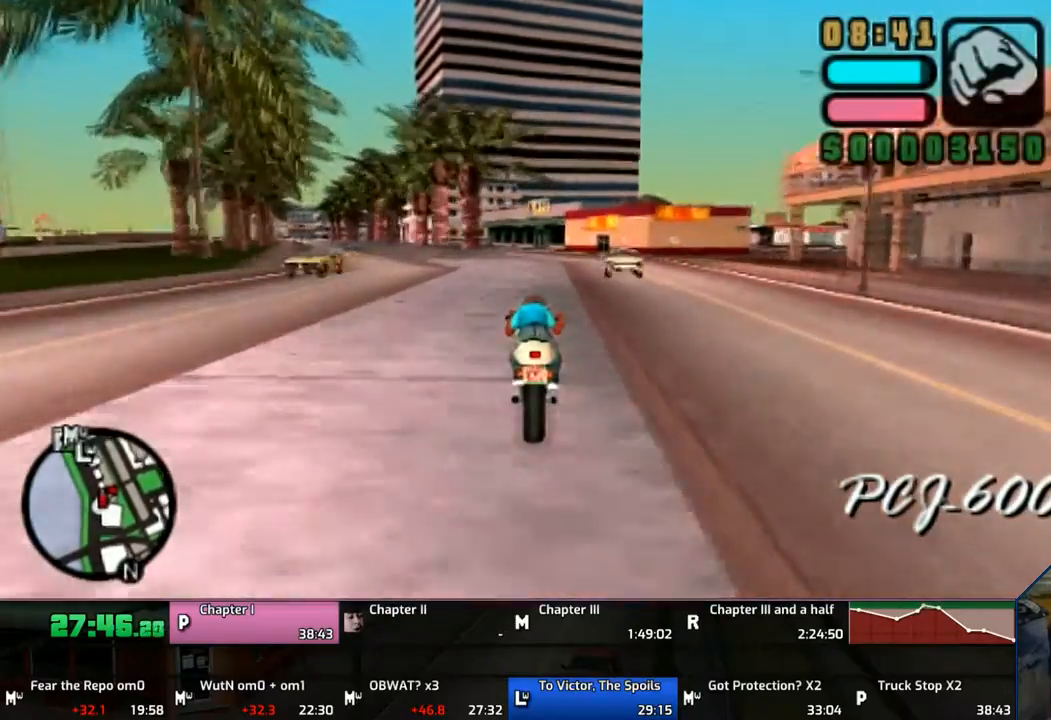
{"buttons": ["CROSS"], "left_stick": "up", "right_stick": "center", "events": [[50, "left_stick", "center"], [117, "left_stick", "up"], [217, "left_stick", "center"], [300, "left_stick", "up"], [350, "left_stick", "center"], [450, "left_stick", "up"]]}
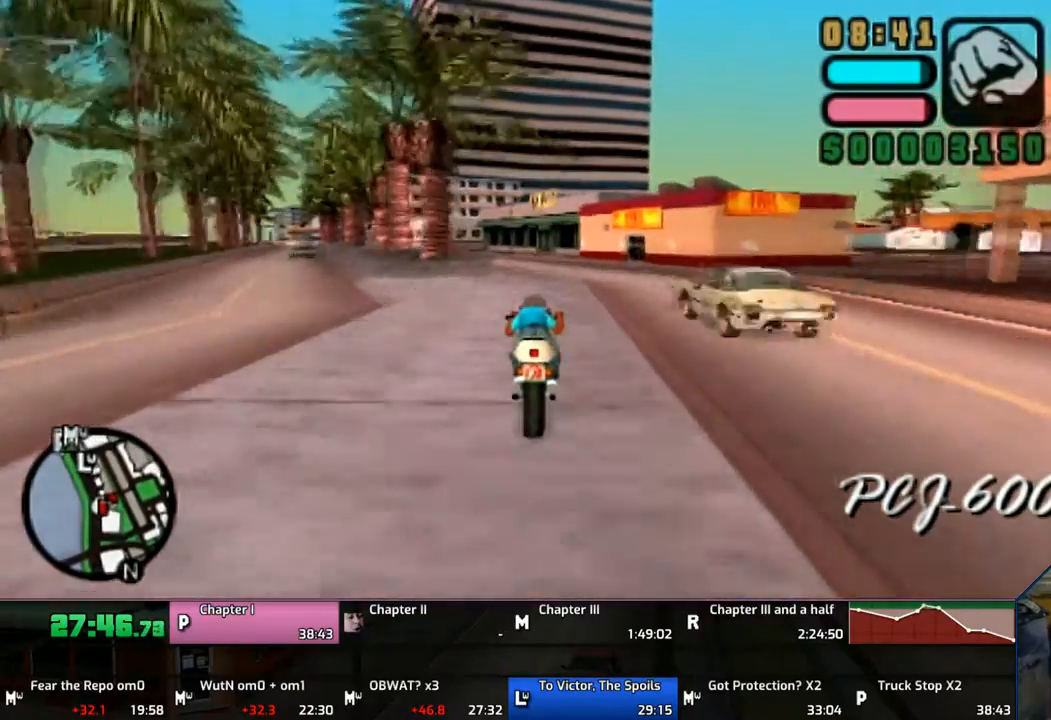
{"buttons": ["CROSS"], "left_stick": "left", "right_stick": "center", "events": [[50, "left_stick", "center"], [150, "left_stick", "up"], [250, "left_stick", "left"]]}
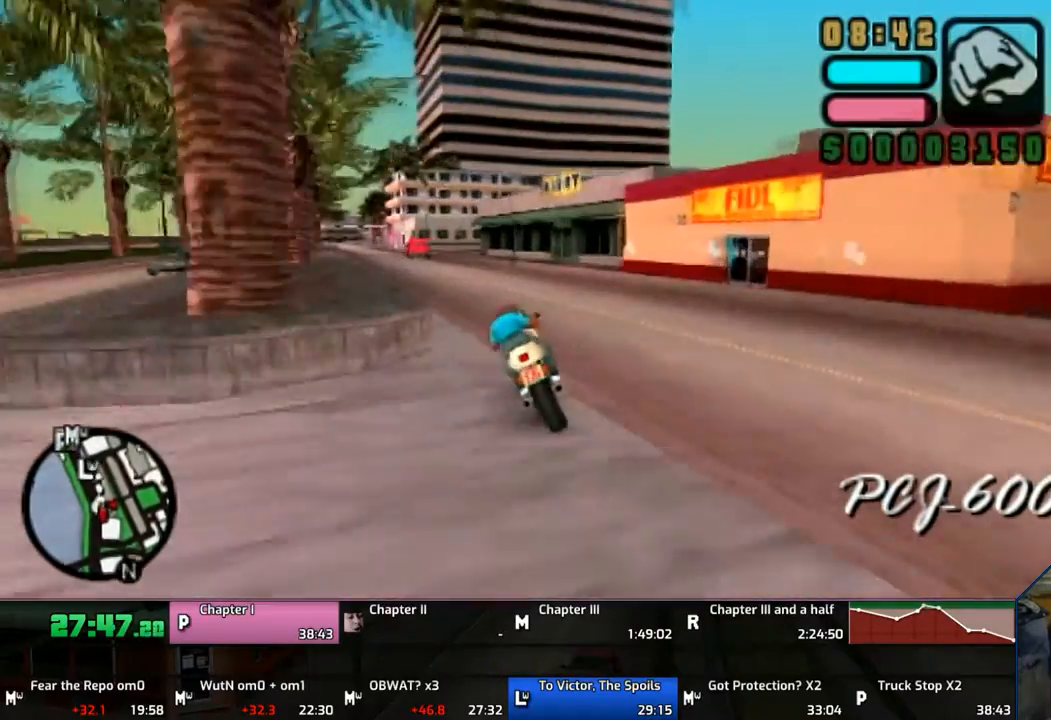
{"buttons": ["CROSS"], "left_stick": "left", "right_stick": "center", "events": []}
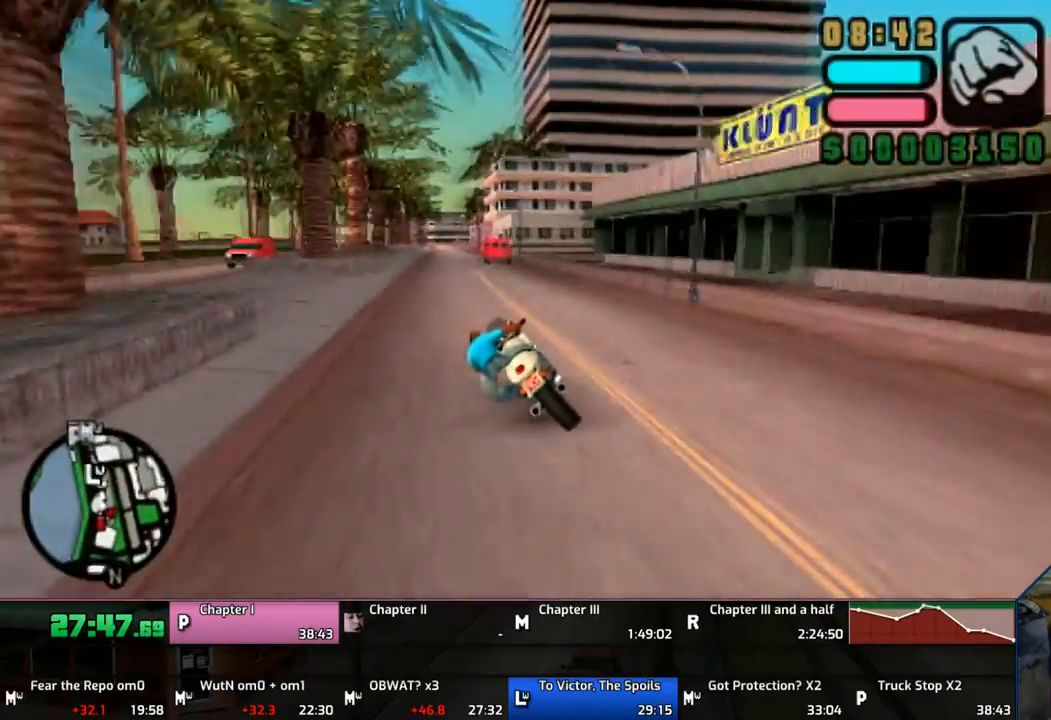
{"buttons": ["CROSS"], "left_stick": "up-right", "right_stick": "center", "events": [[150, "left_stick", "center"], [250, "left_stick", "up"], [400, "left_stick", "up-right"]]}
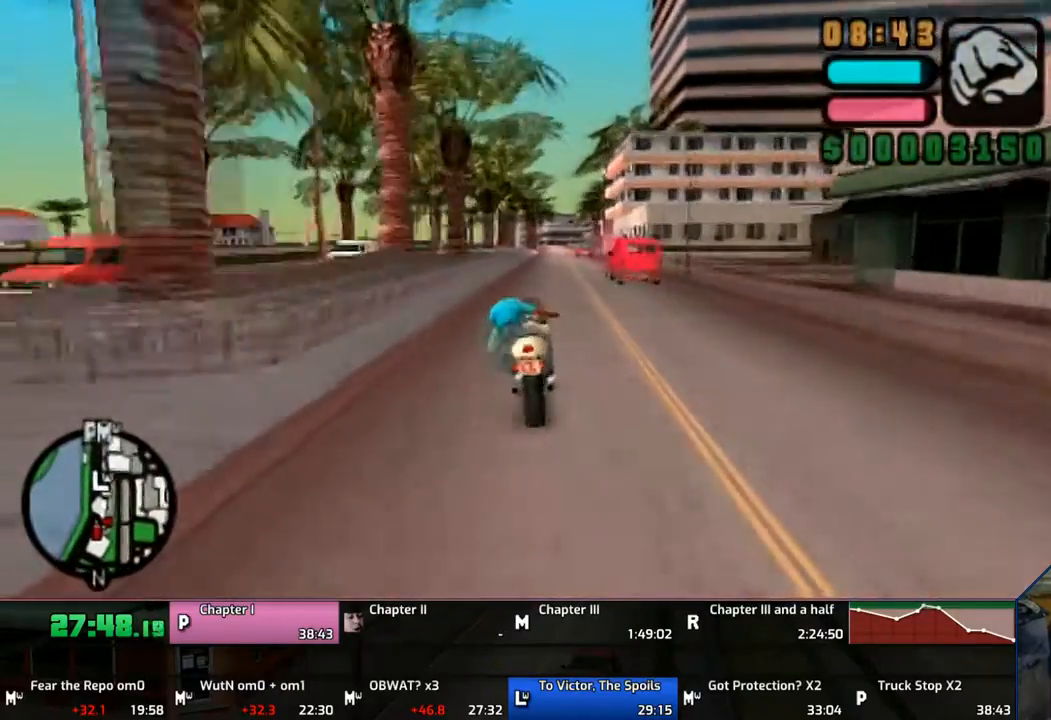
{"buttons": ["CROSS"], "left_stick": "up", "right_stick": "center", "events": [[333, "left_stick", "up"]]}
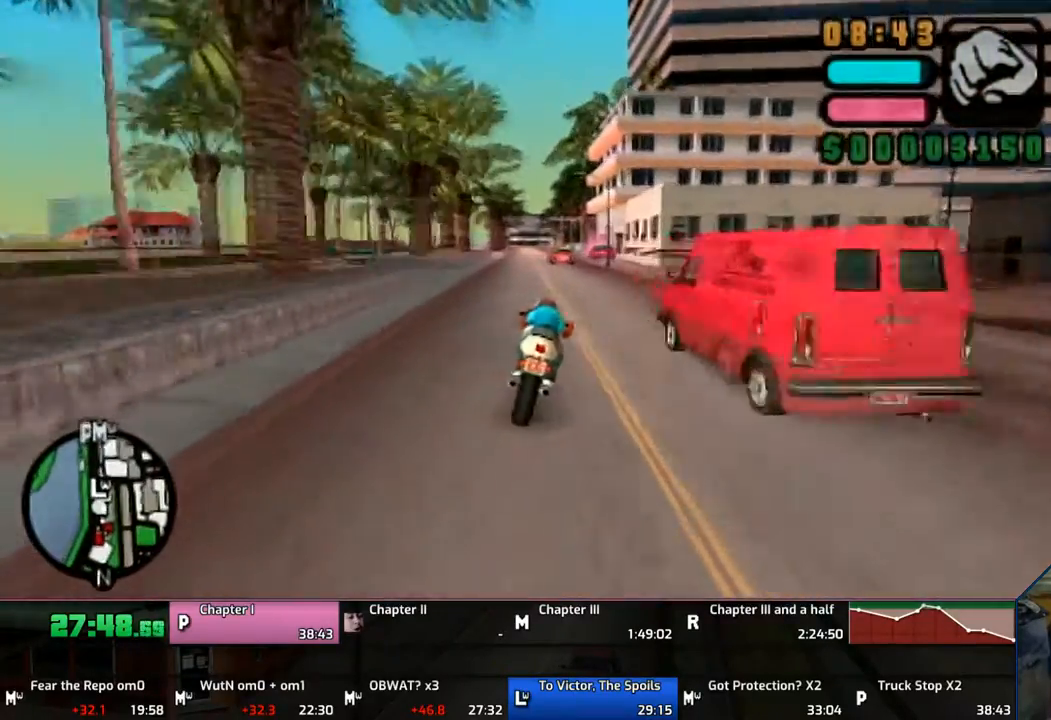
{"buttons": [], "left_stick": "center", "right_stick": "center", "events": [[450, "CROSS", "up"], [450, "left_stick", "center"]]}
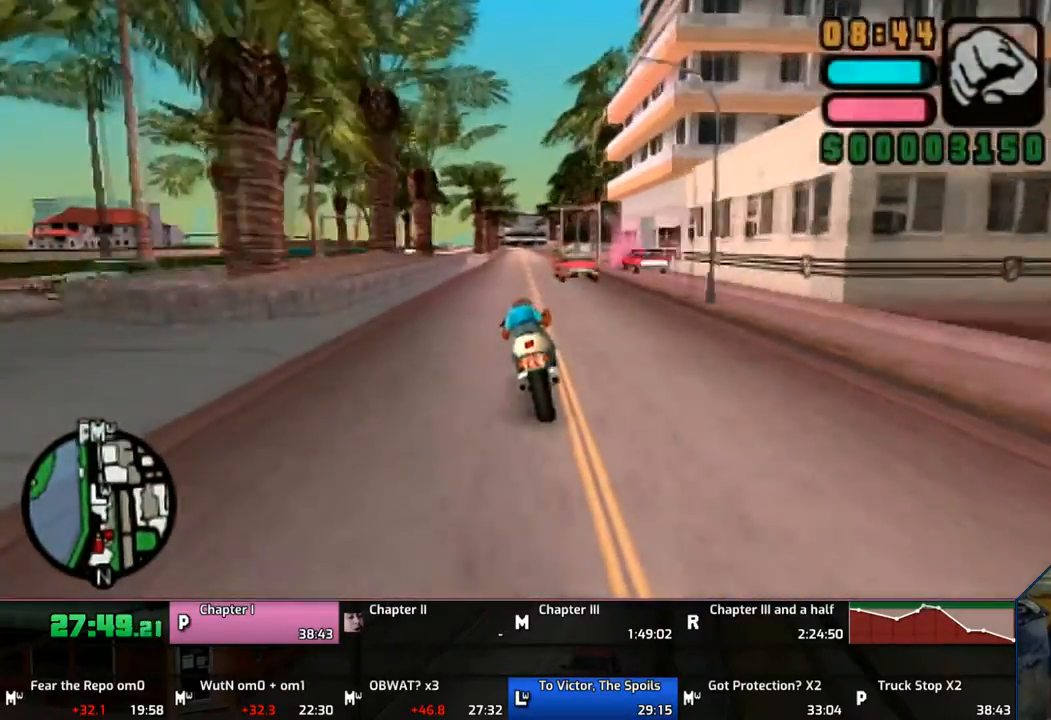
{"buttons": ["SQUARE"], "left_stick": "right", "right_stick": "center", "events": [[17, "SQUARE", "down"], [50, "SQUARE", "up"], [150, "SQUARE", "down"], [450, "SQUARE", "up"], [450, "left_stick", "right"], [500, "SQUARE", "down"]]}
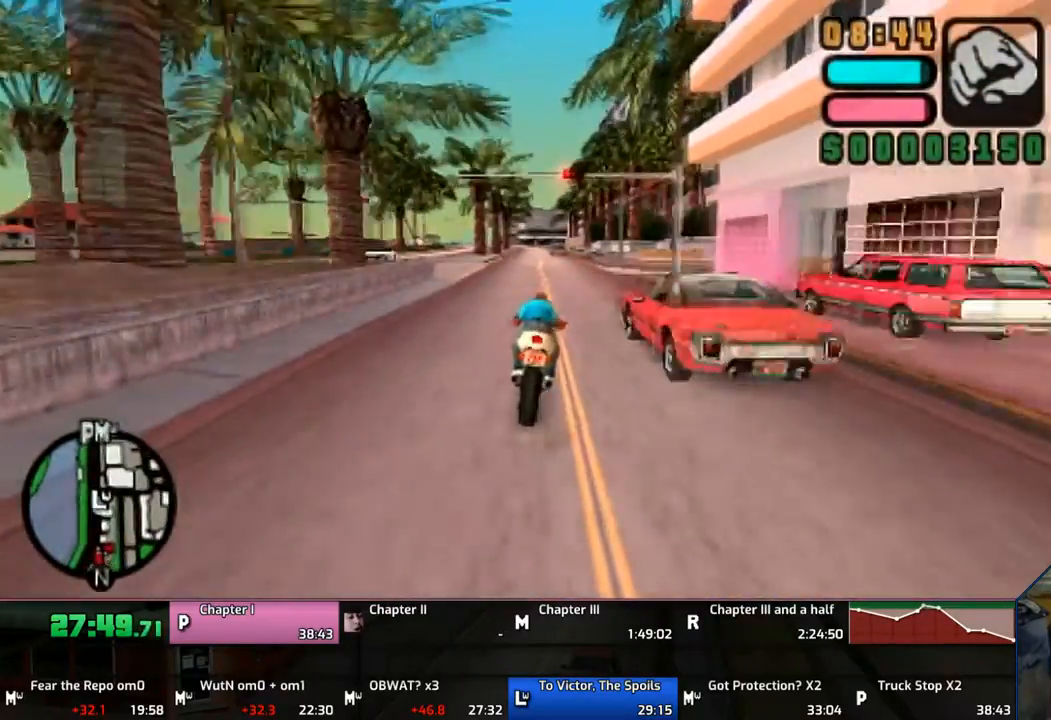
{"buttons": ["SQUARE"], "left_stick": "center", "right_stick": "center", "events": [[150, "left_stick", "center"]]}
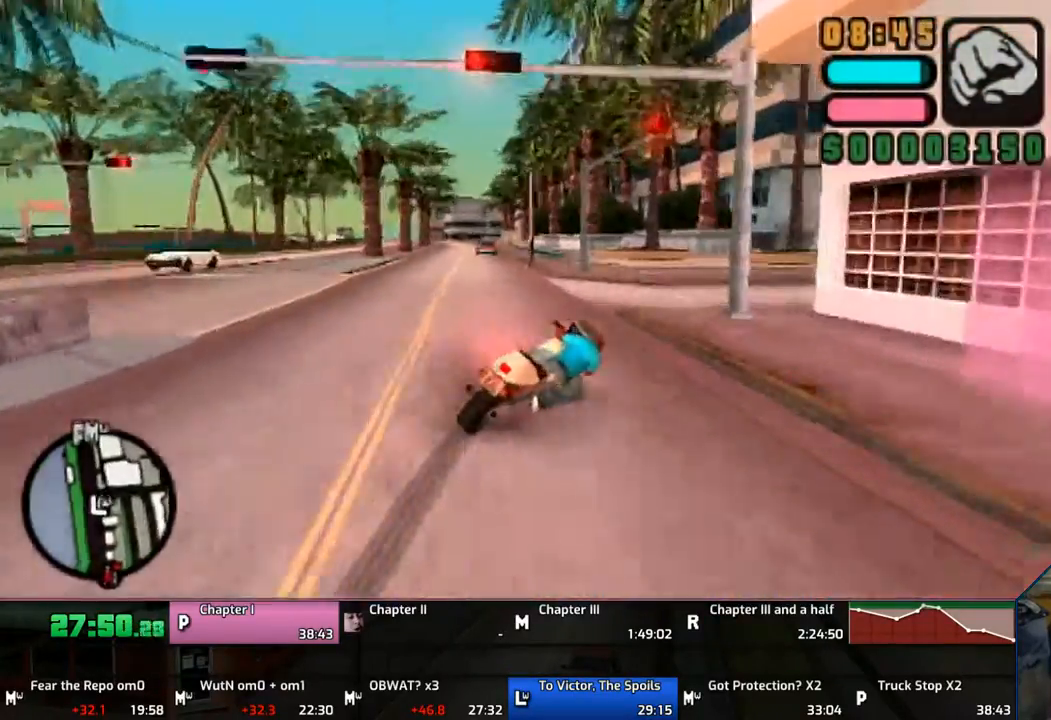
{"buttons": ["SQUARE"], "left_stick": "left", "right_stick": "center", "events": [[17, "left_stick", "left"]]}
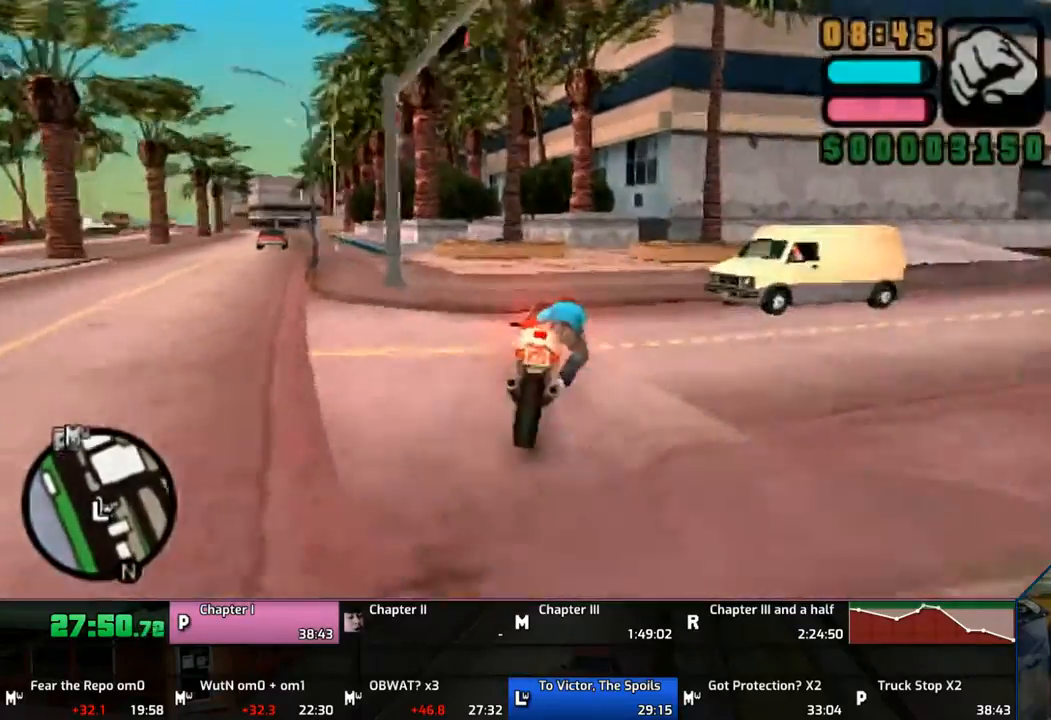
{"buttons": ["SQUARE"], "left_stick": "left", "right_stick": "center", "events": []}
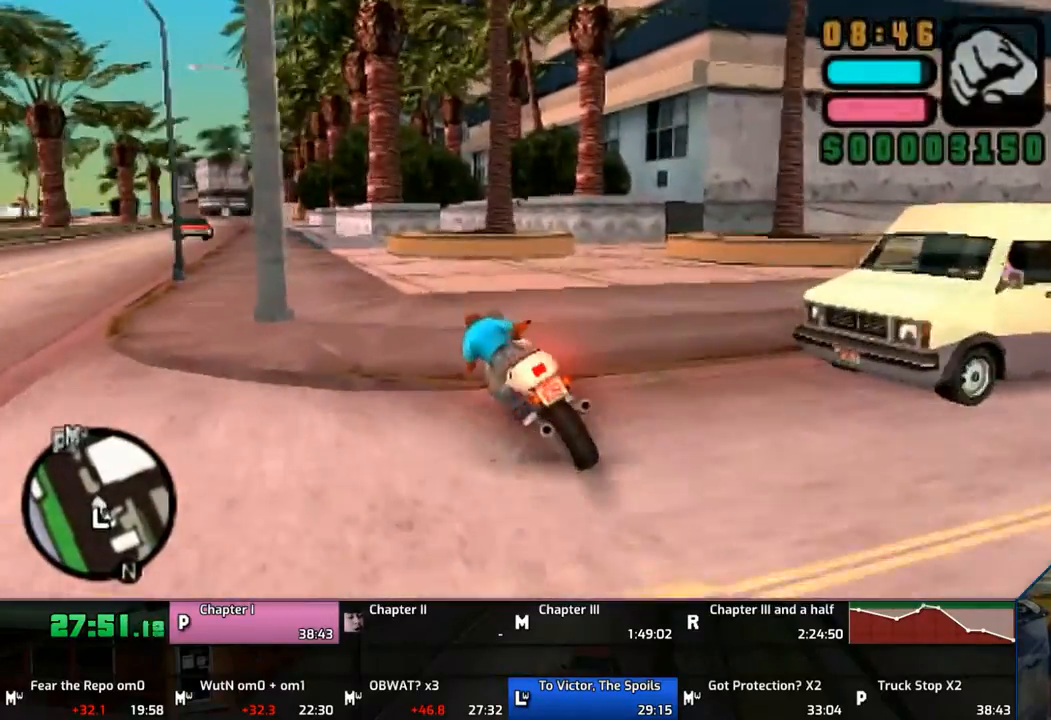
{"buttons": [], "left_stick": "left", "right_stick": "center", "events": [[17, "SQUARE", "up"], [150, "CROSS", "down"], [350, "CROSS", "up"]]}
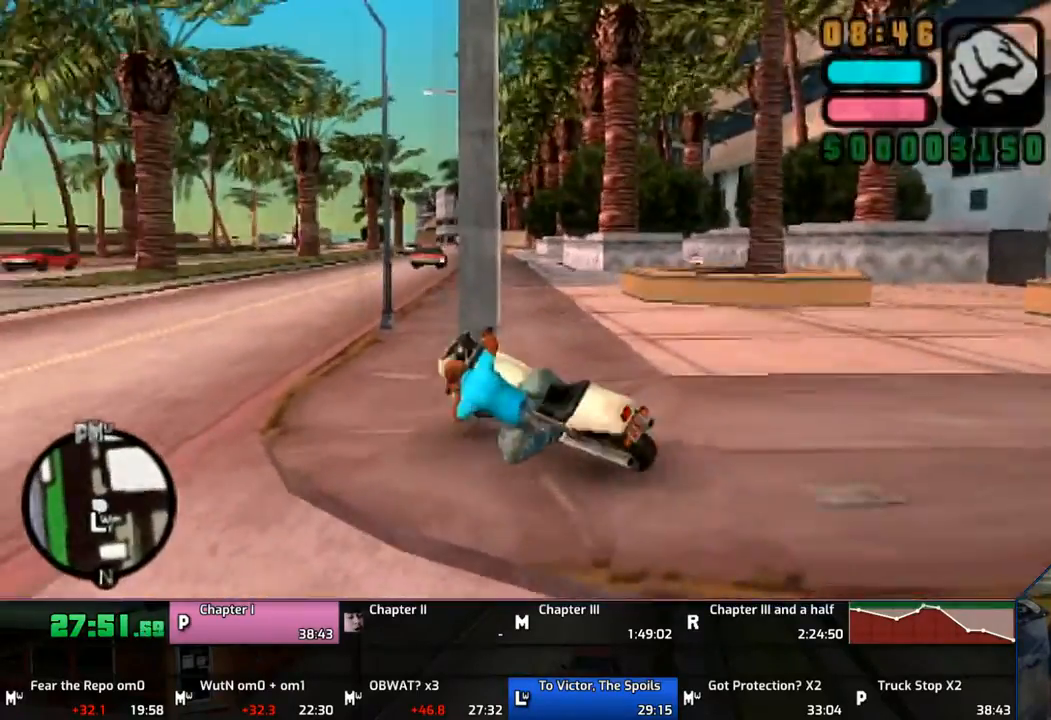
{"buttons": ["CROSS"], "left_stick": "left", "right_stick": "center", "events": [[117, "CROSS", "down"], [150, "CROSS", "up"], [350, "CROSS", "down"]]}
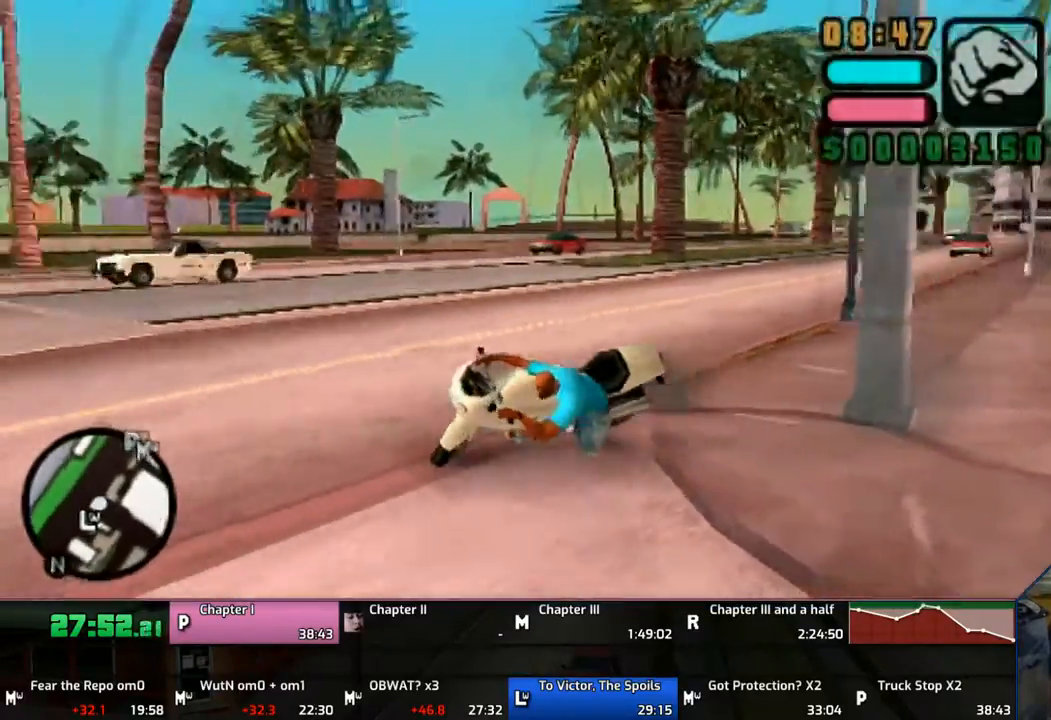
{"buttons": ["CROSS"], "left_stick": "center", "right_stick": "center", "events": [[167, "left_stick", "center"]]}
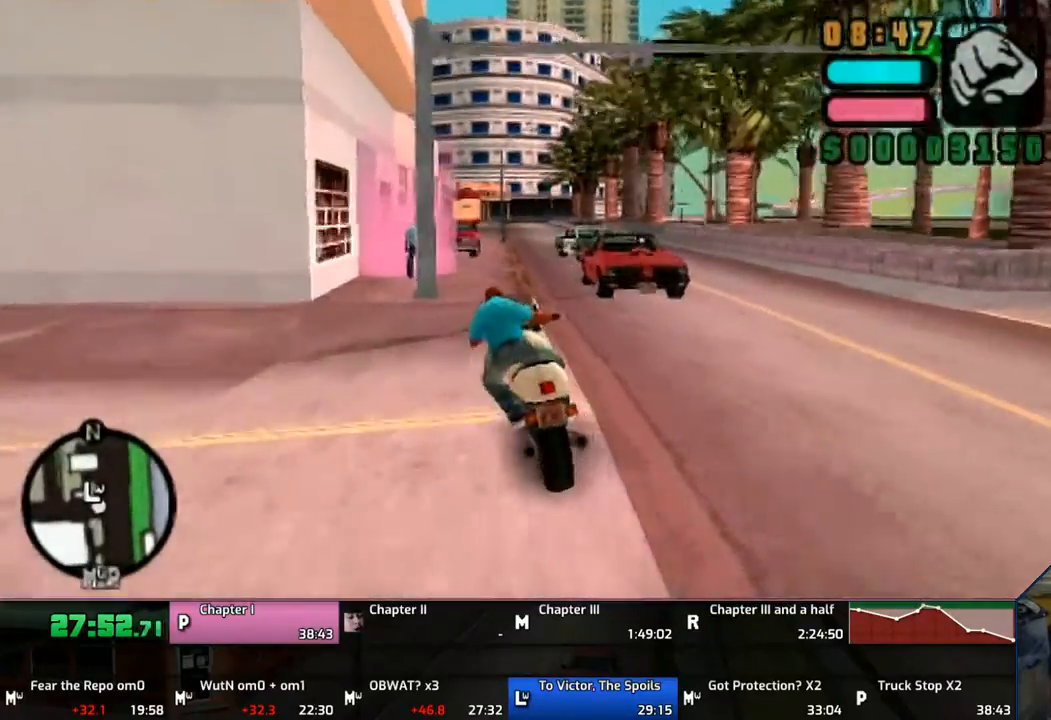
{"buttons": ["CROSS", "SQUARE"], "left_stick": "right", "right_stick": "center", "events": [[250, "CROSS", "up"], [250, "left_stick", "right"], [350, "CROSS", "down"], [350, "SQUARE", "down"]]}
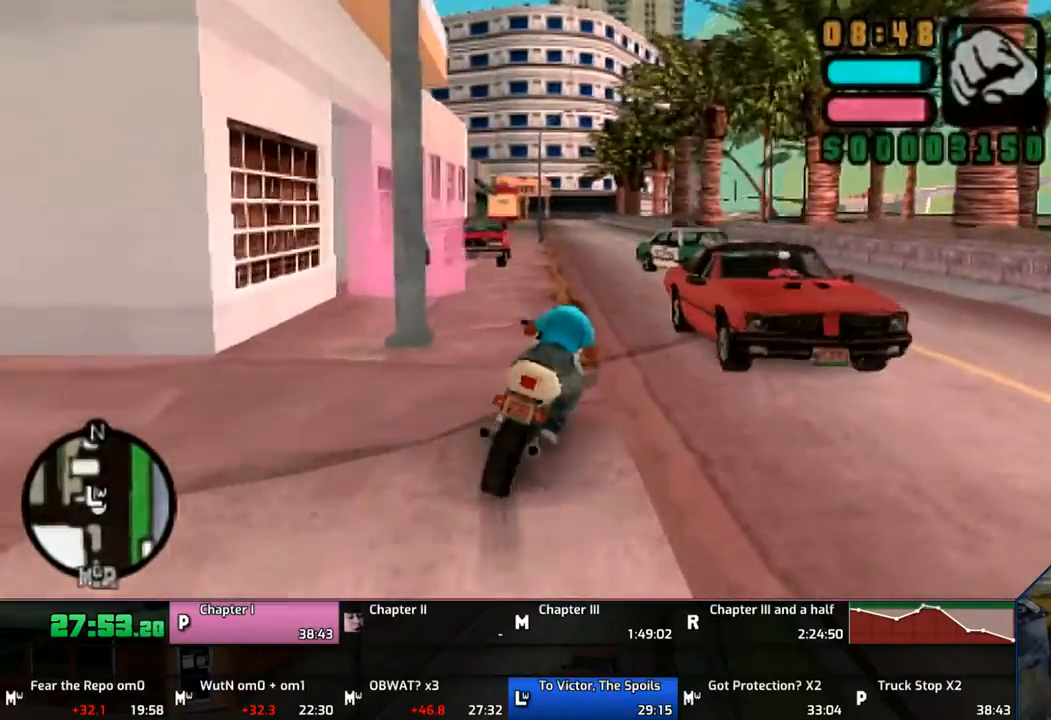
{"buttons": ["TRIANGLE"], "left_stick": "down-right", "right_stick": "center", "events": [[100, "left_stick", "down-right"], [367, "CROSS", "up"], [367, "TRIANGLE", "down"], [400, "SQUARE", "up"]]}
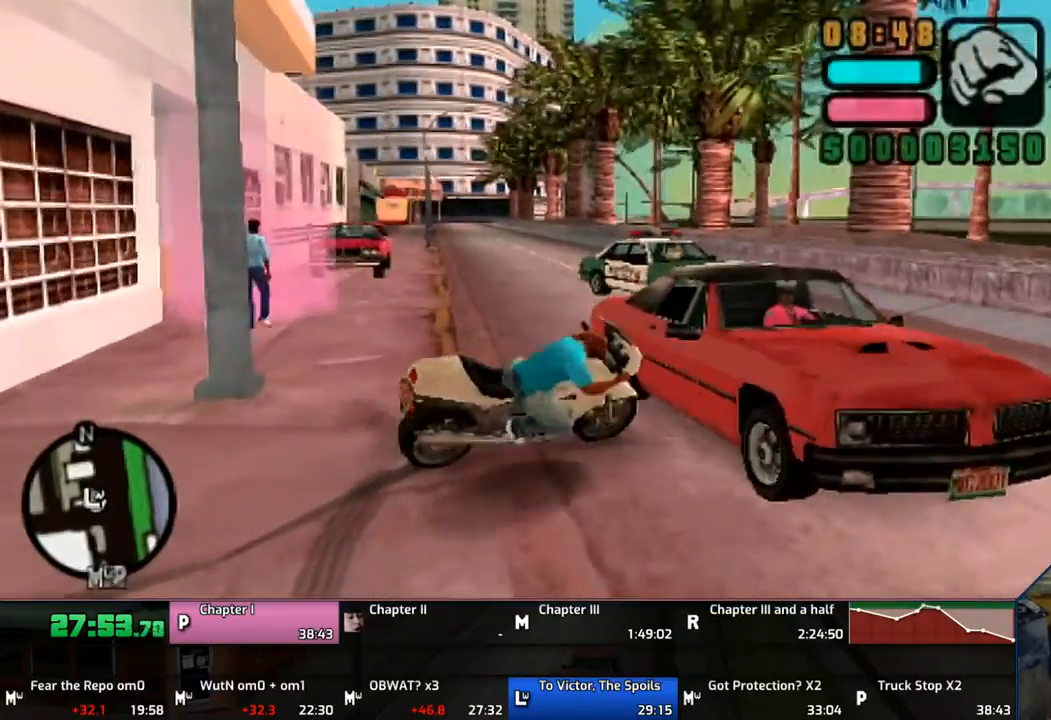
{"buttons": ["CROSS"], "left_stick": "up-left", "right_stick": "center", "events": [[50, "TRIANGLE", "up"], [117, "TRIANGLE", "down"], [117, "left_stick", "center"], [150, "TRIANGLE", "up"], [250, "TRIANGLE", "down"], [300, "TRIANGLE", "up"], [300, "left_stick", "up"], [450, "CROSS", "down"], [450, "left_stick", "up-left"]]}
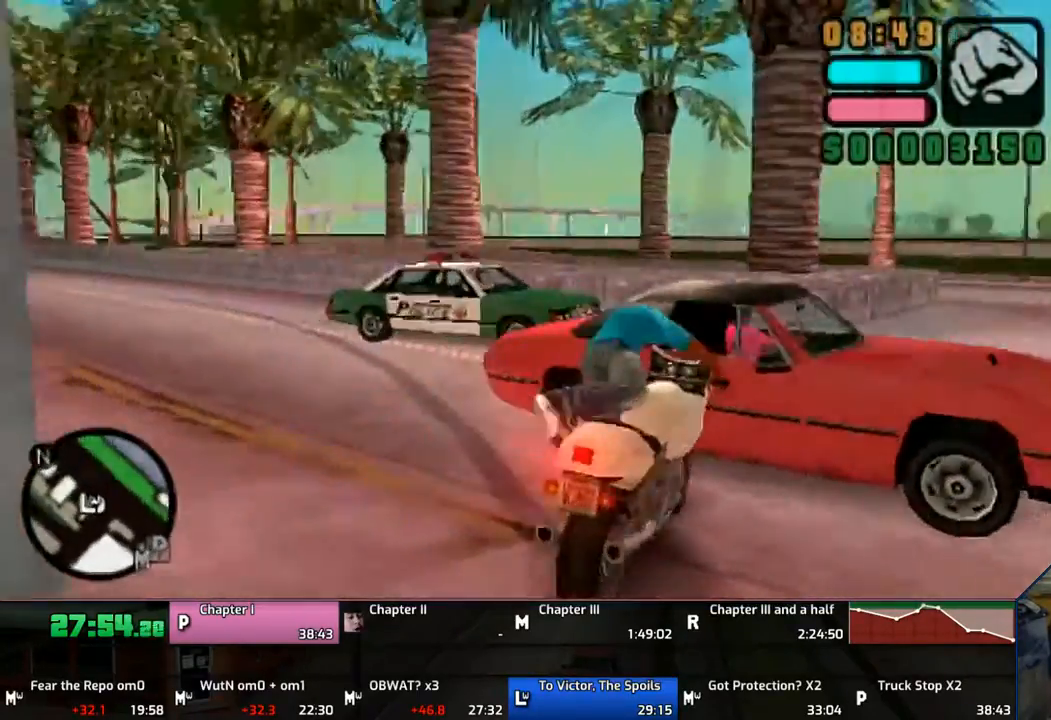
{"buttons": ["CROSS"], "left_stick": "left", "right_stick": "center", "events": [[17, "left_stick", "left"]]}
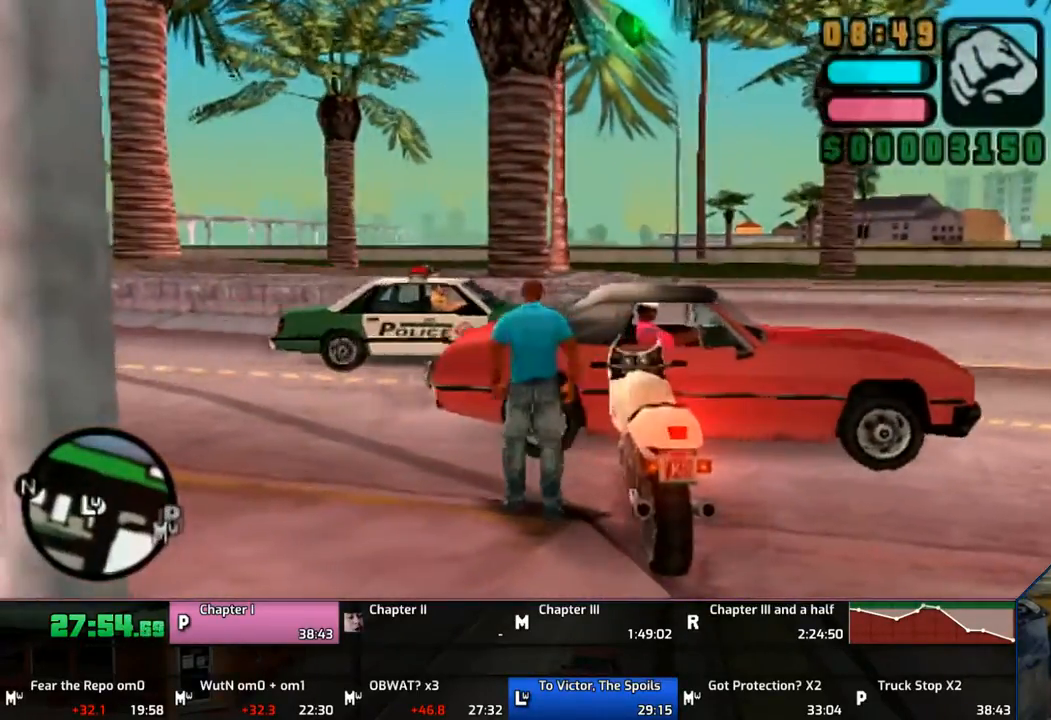
{"buttons": ["CROSS"], "left_stick": "up-left", "right_stick": "center", "events": [[367, "left_stick", "up-left"]]}
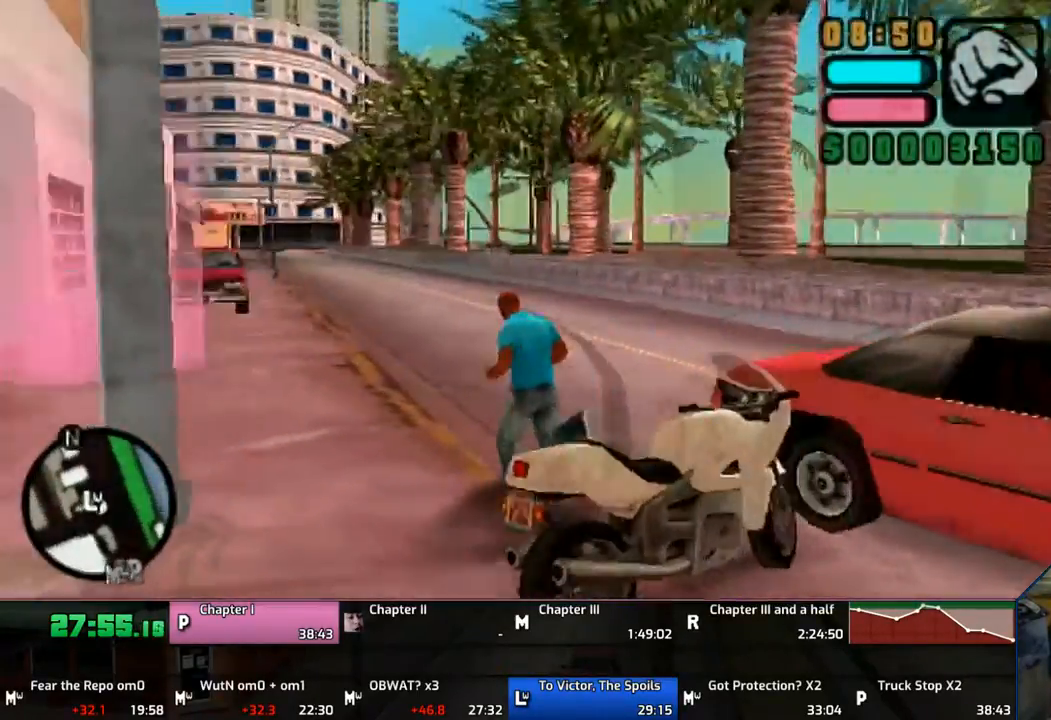
{"buttons": ["CROSS"], "left_stick": "up", "right_stick": "center", "events": [[167, "left_stick", "up"]]}
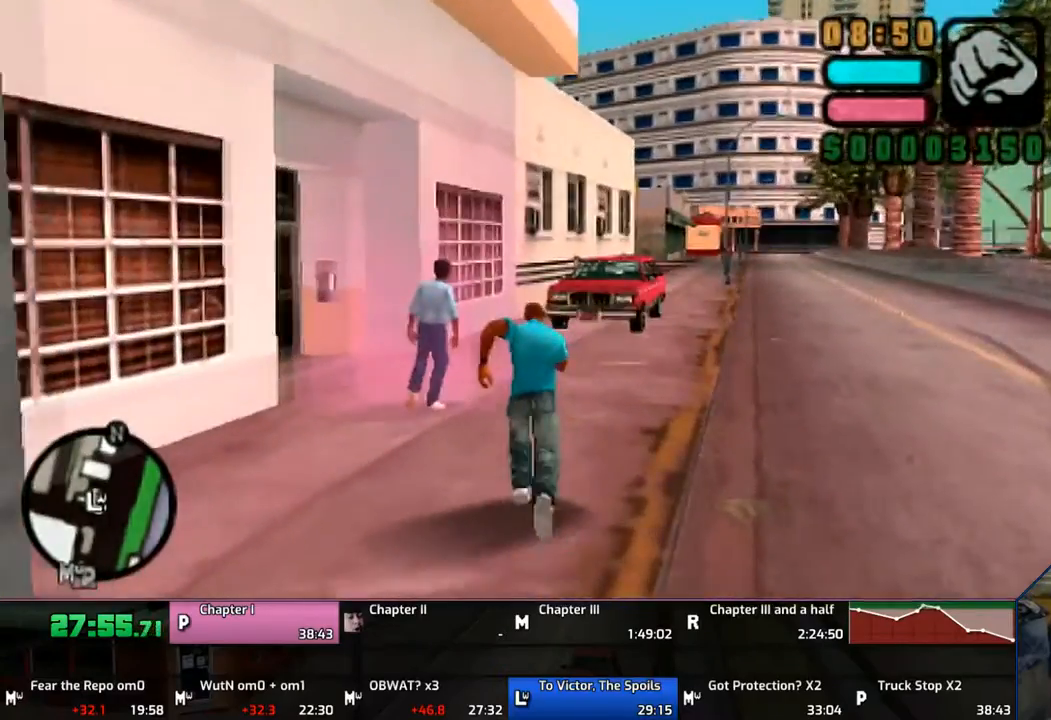
{"buttons": [], "left_stick": "up", "right_stick": "center", "events": [[300, "CROSS", "up"], [350, "CROSS", "down"], [450, "CROSS", "up"]]}
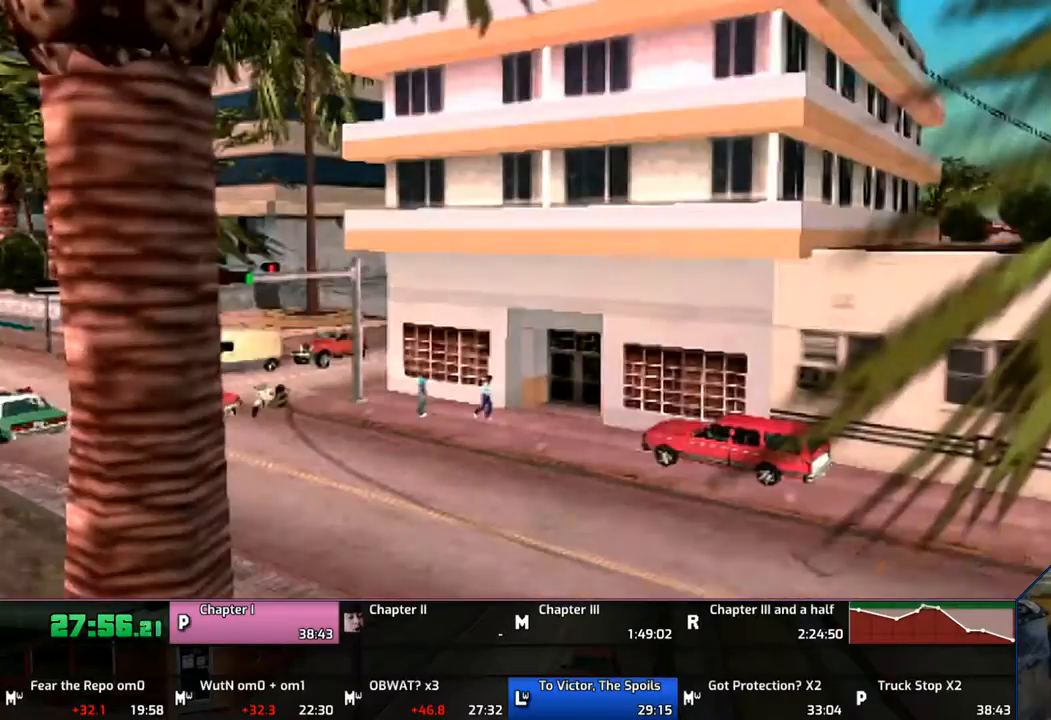
{"buttons": [], "left_stick": "center", "right_stick": "center", "events": [[50, "CROSS", "down"], [150, "CROSS", "up"], [217, "CROSS", "down"], [250, "left_stick", "center"], [317, "CROSS", "up"], [350, "CROSS", "down"], [450, "CROSS", "up"]]}
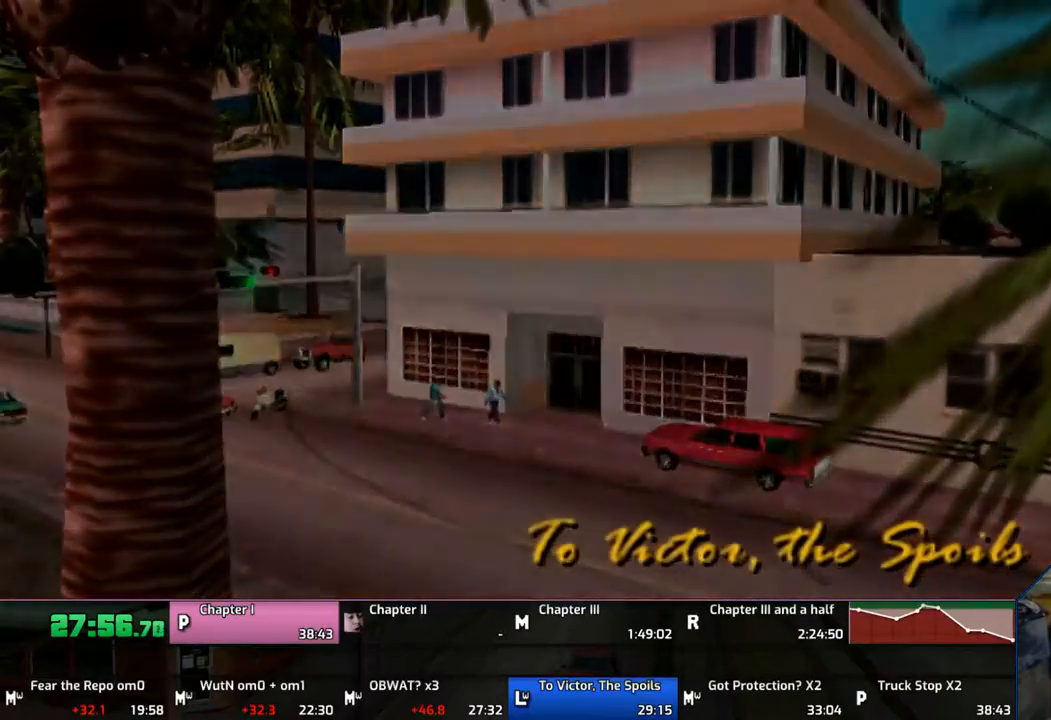
{"buttons": [], "left_stick": "center", "right_stick": "center", "events": [[50, "CROSS", "down"], [117, "CROSS", "up"], [200, "CROSS", "down"], [350, "CROSS", "up"], [367, "CROSS", "down"], [450, "CROSS", "up"]]}
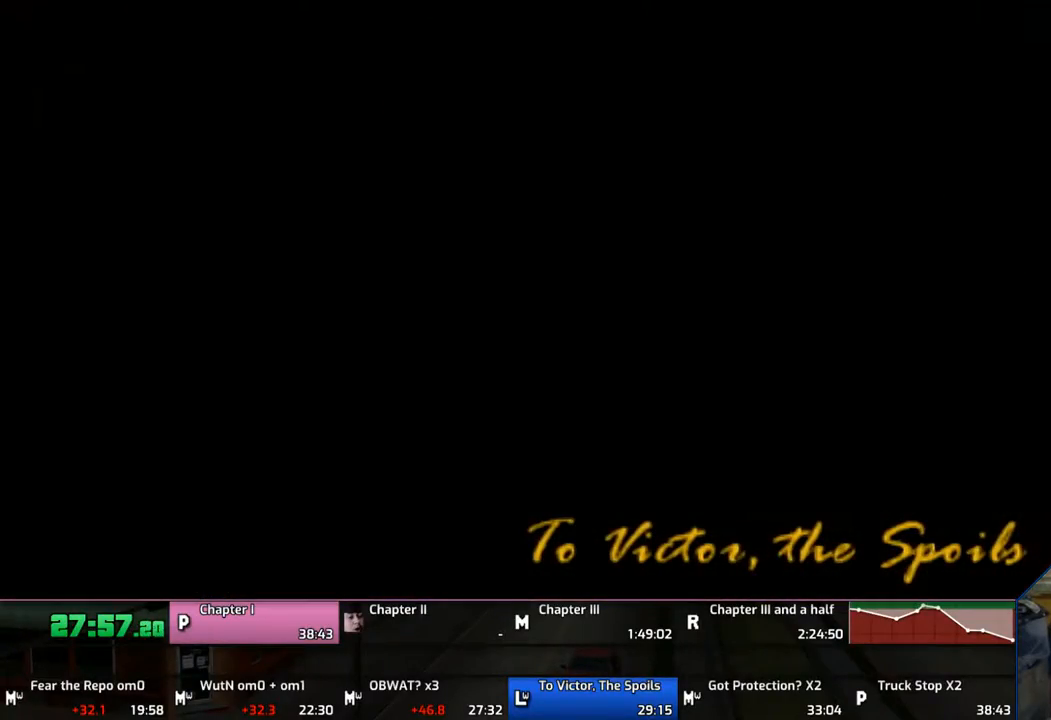
{"buttons": [], "left_stick": "center", "right_stick": "center", "events": [[50, "CROSS", "down"], [150, "CROSS", "up"], [217, "CROSS", "down"], [317, "CROSS", "up"], [417, "CROSS", "down"], [450, "CROSS", "up"]]}